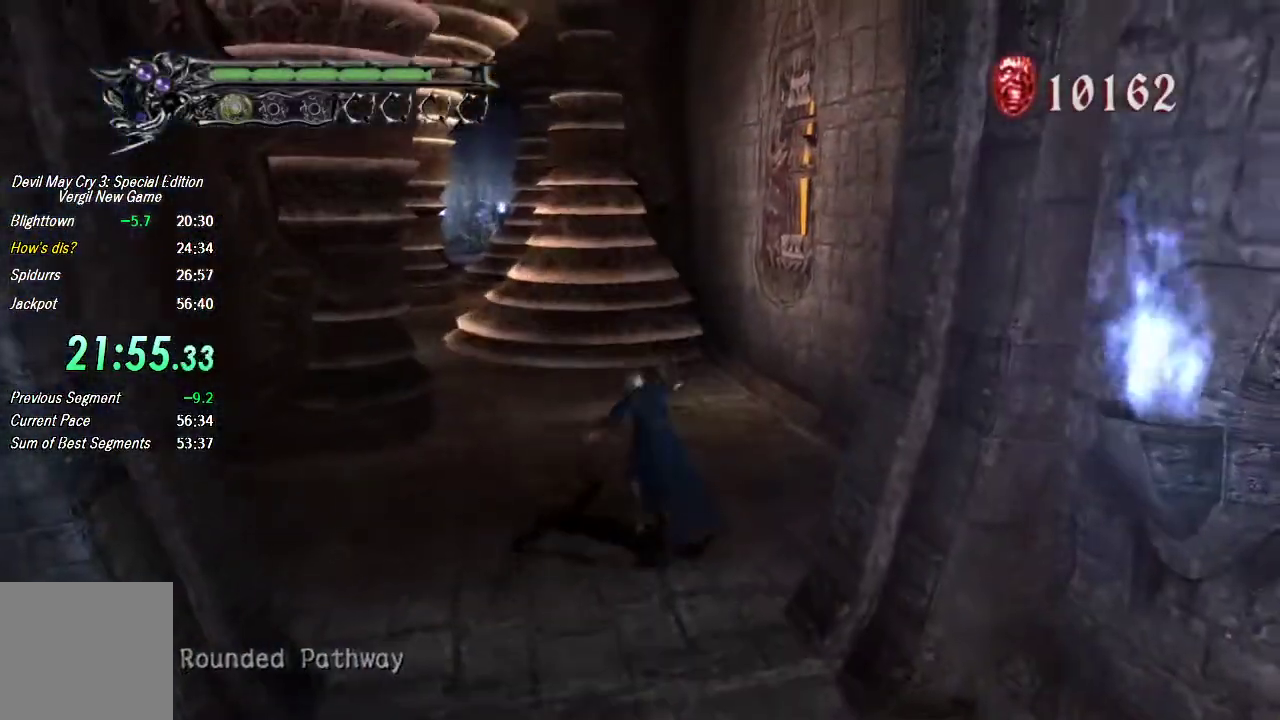
Gameplay with a controller (PlayStation layout); each line is a JSON object with the inputs held at the frame after it. "button_events" lists button changes between this image and that frame as [ms after this image, input, new state], when the widget could be followed in between (sticks are given only as held states). Not read: L2 R2 TOUCHPAD.
{"buttons": [], "left_stick": "up-left", "right_stick": "center", "button_events": []}
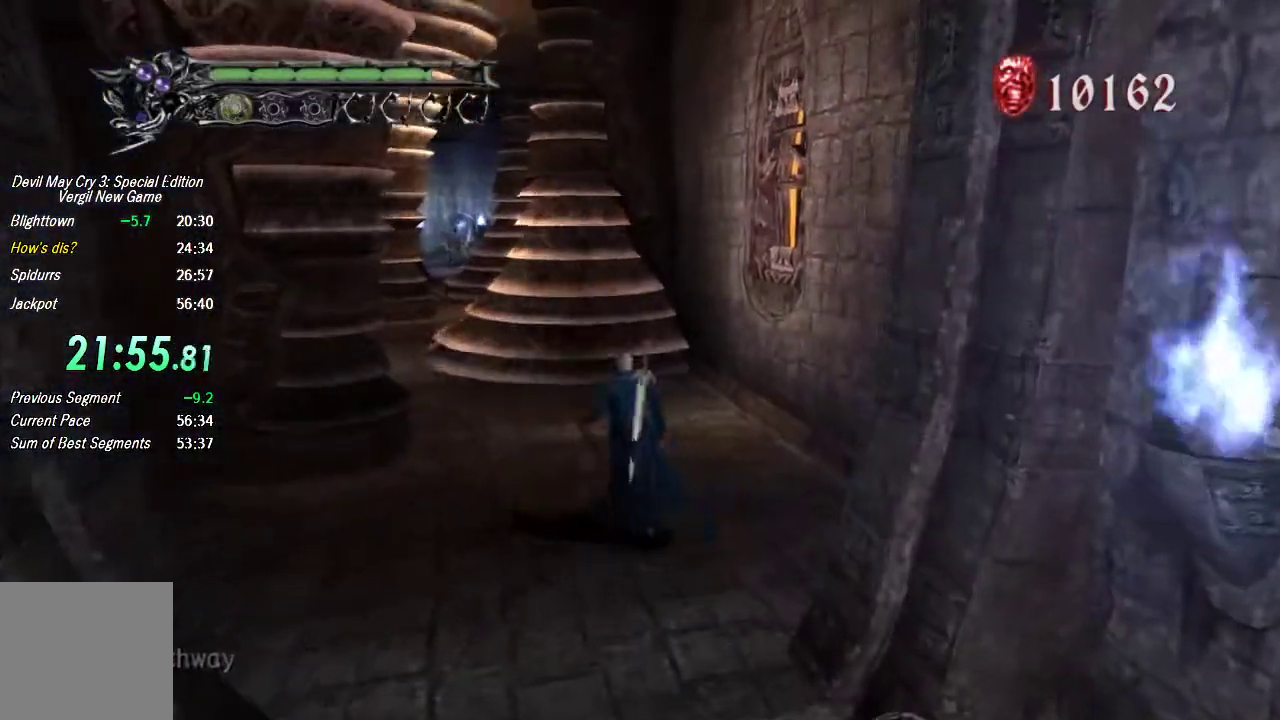
{"buttons": [], "left_stick": "up", "right_stick": "center", "button_events": []}
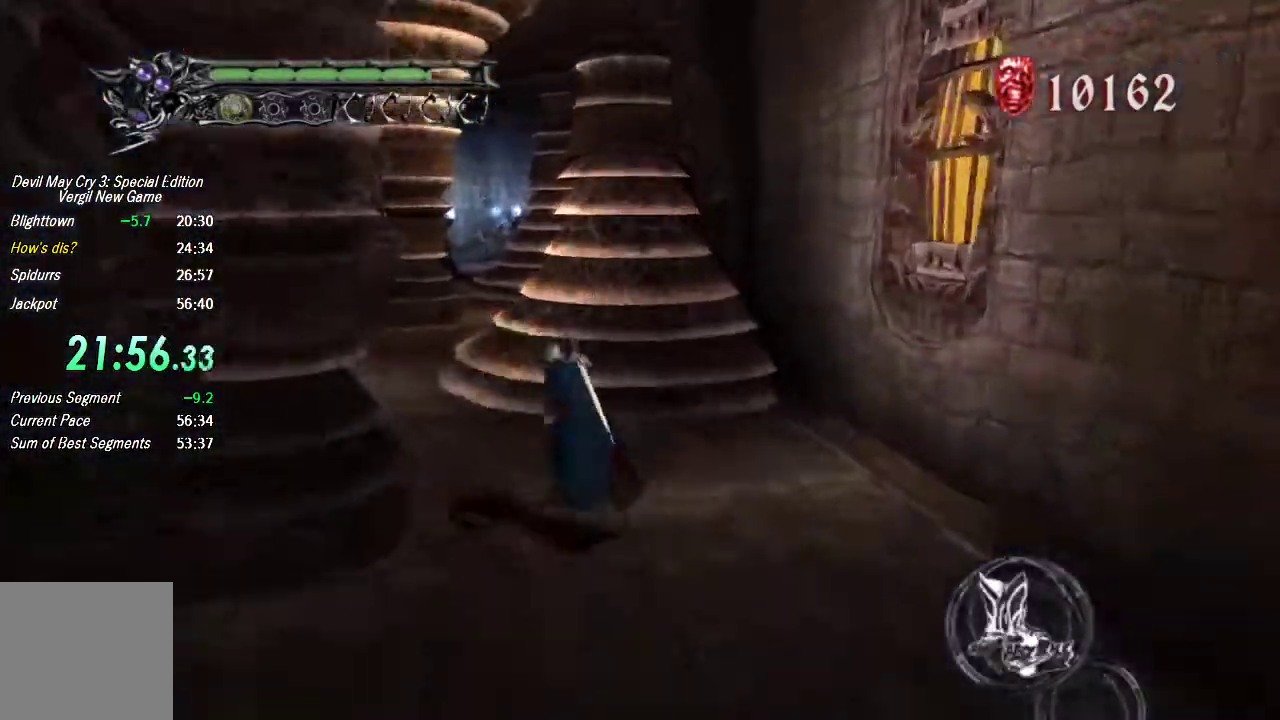
{"buttons": ["L1", "R1"], "left_stick": "up", "right_stick": "center", "button_events": [[167, "CROSS", "down"], [367, "CROSS", "up"], [500, "L1", "down"], [500, "R1", "down"]]}
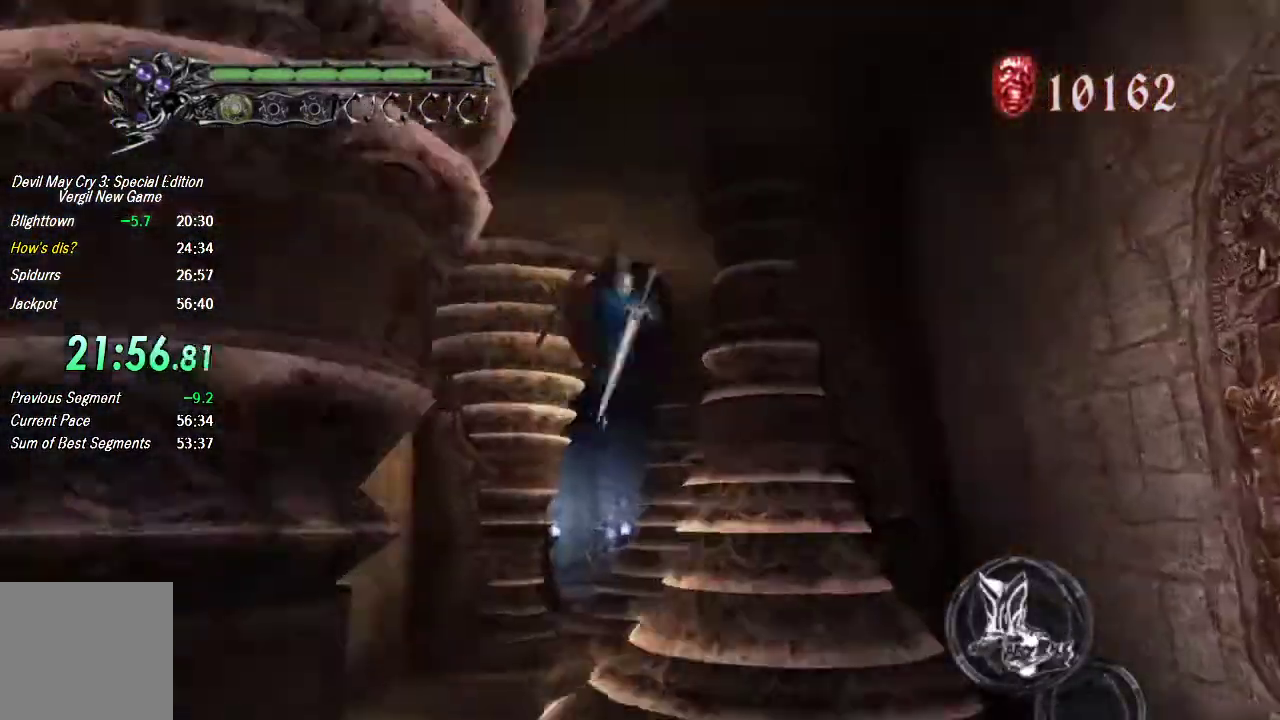
{"buttons": ["R1"], "left_stick": "up", "right_stick": "center"}